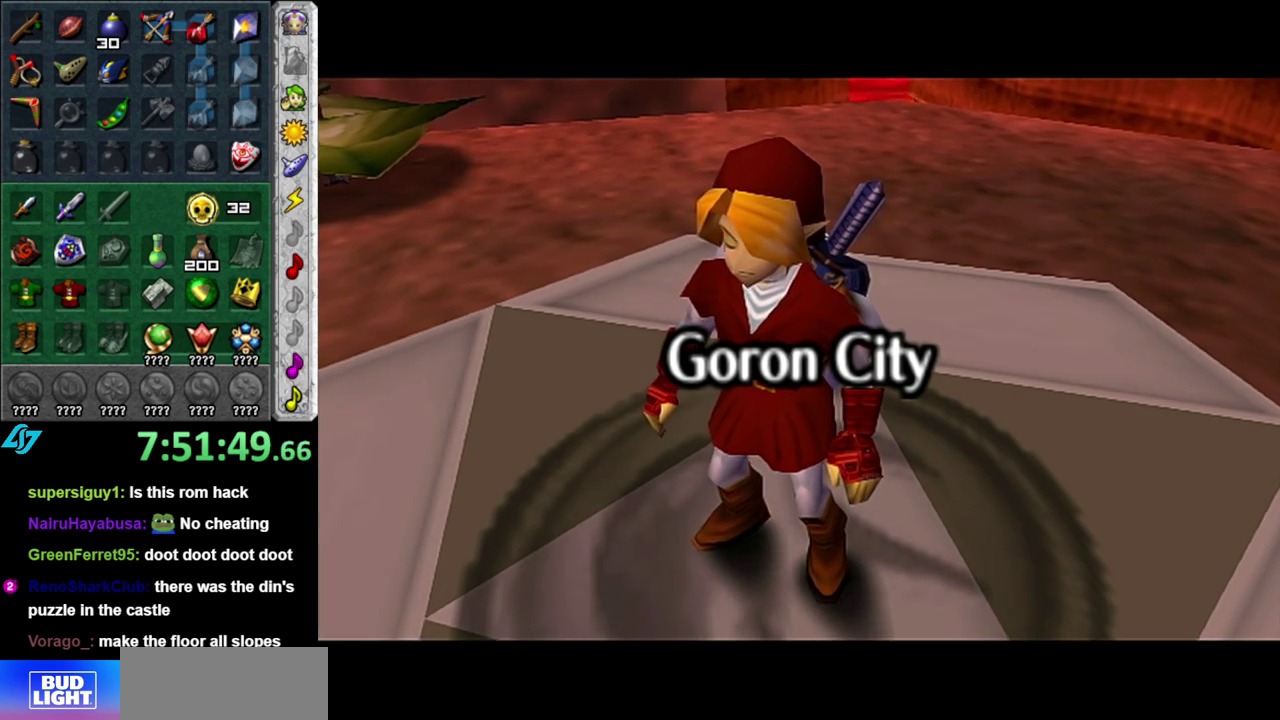
Gameplay with a controller (Nintendo layout); each line is a JSON object with the inputs held at the frame after it. "events" lists button and stick changes between this image and that frame as [ms after this image, input, new state], when the widget could be followed in between. This overlay highlights the sticks when they move; stick clicks (L3 R3) are not distinguishable. Not read: L3 R2 R3 START other_buttons right_stick.
{"buttons": [], "left_stick": "up-right", "events": [[400, "left_stick", "up-right"]]}
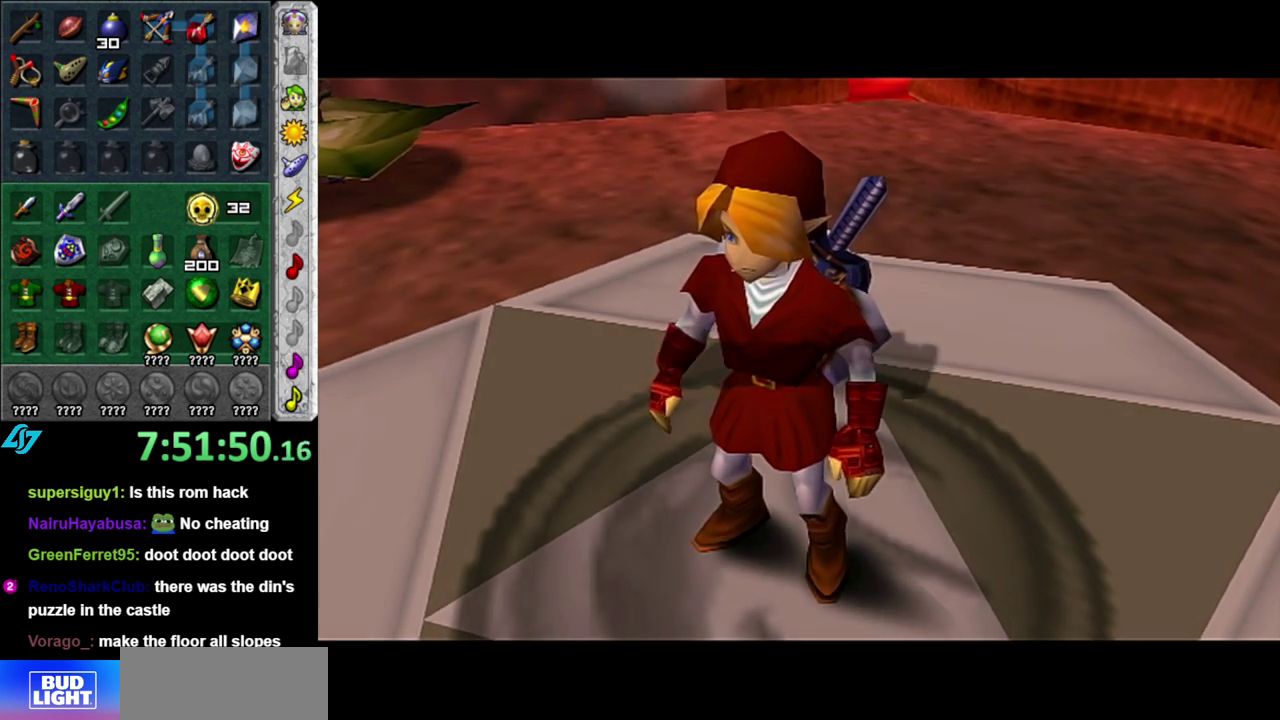
{"buttons": ["SELECT"], "left_stick": "up-right", "events": [[433, "SELECT", "down"]]}
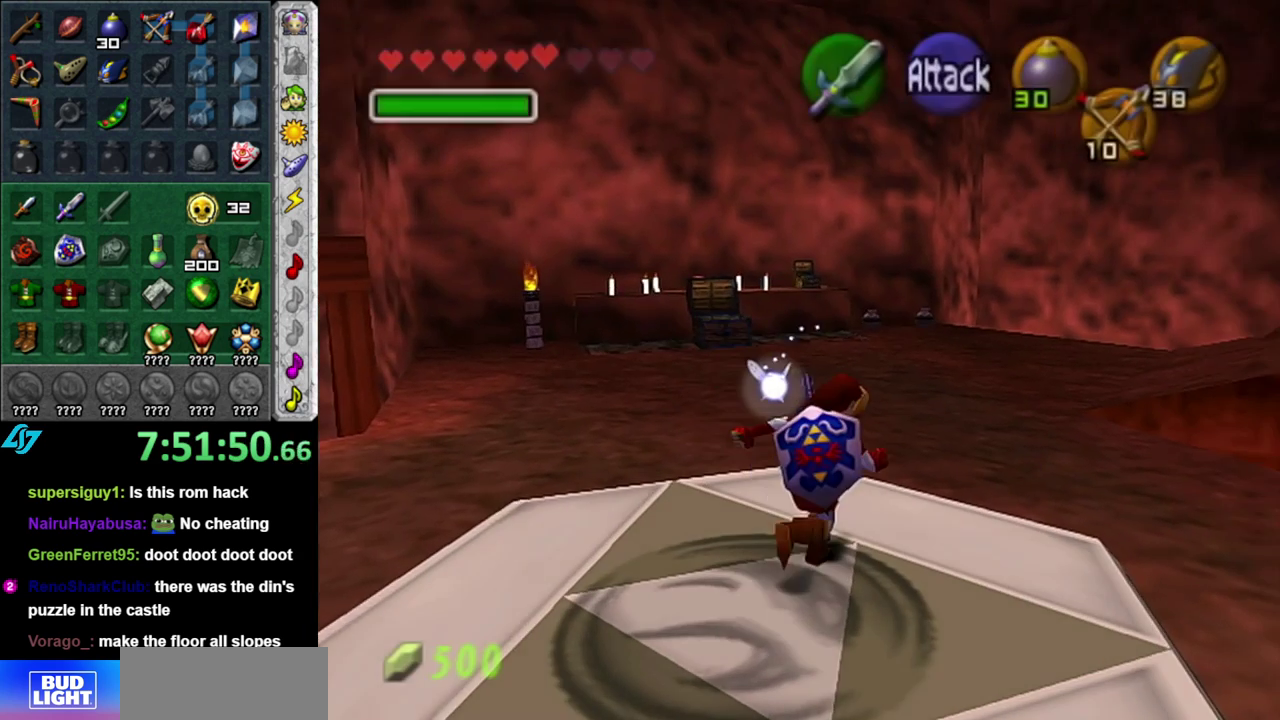
{"buttons": [], "left_stick": "up-right", "events": [[17, "SELECT", "up"], [117, "SELECT", "down"], [200, "SELECT", "up"], [267, "SELECT", "down"], [333, "SELECT", "up"]]}
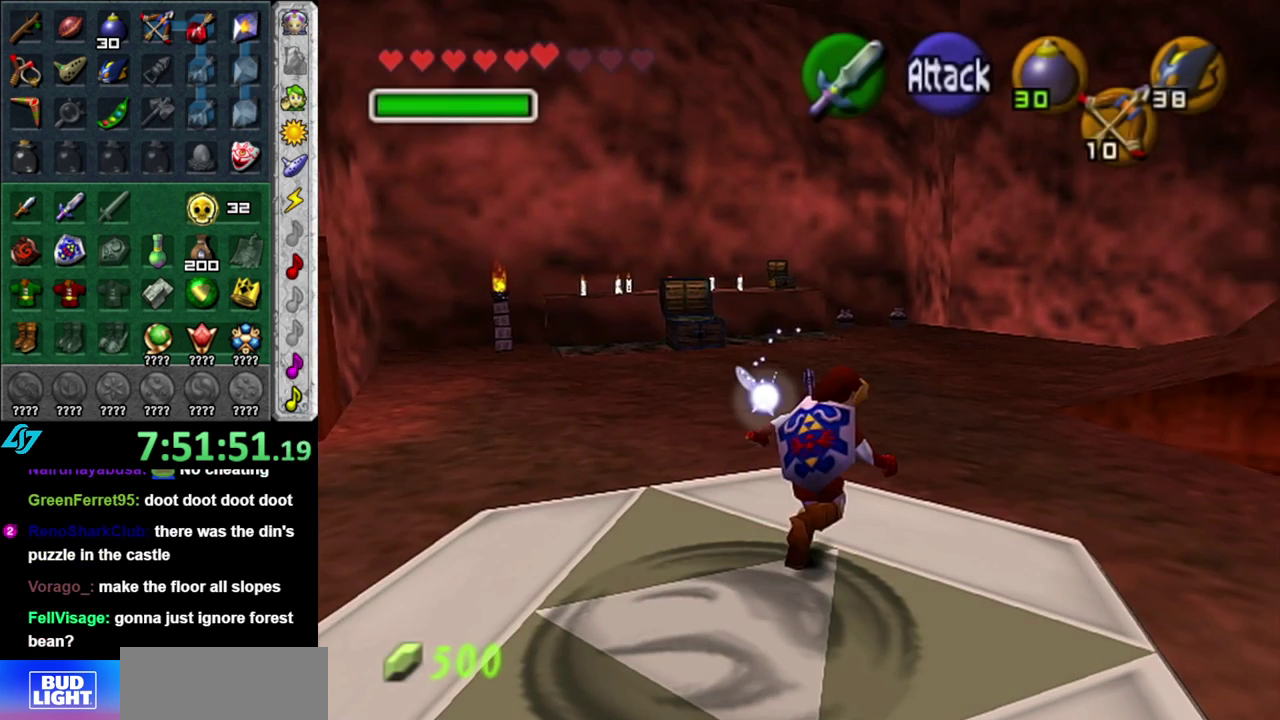
{"buttons": [], "left_stick": "center", "events": [[150, "left_stick", "center"]]}
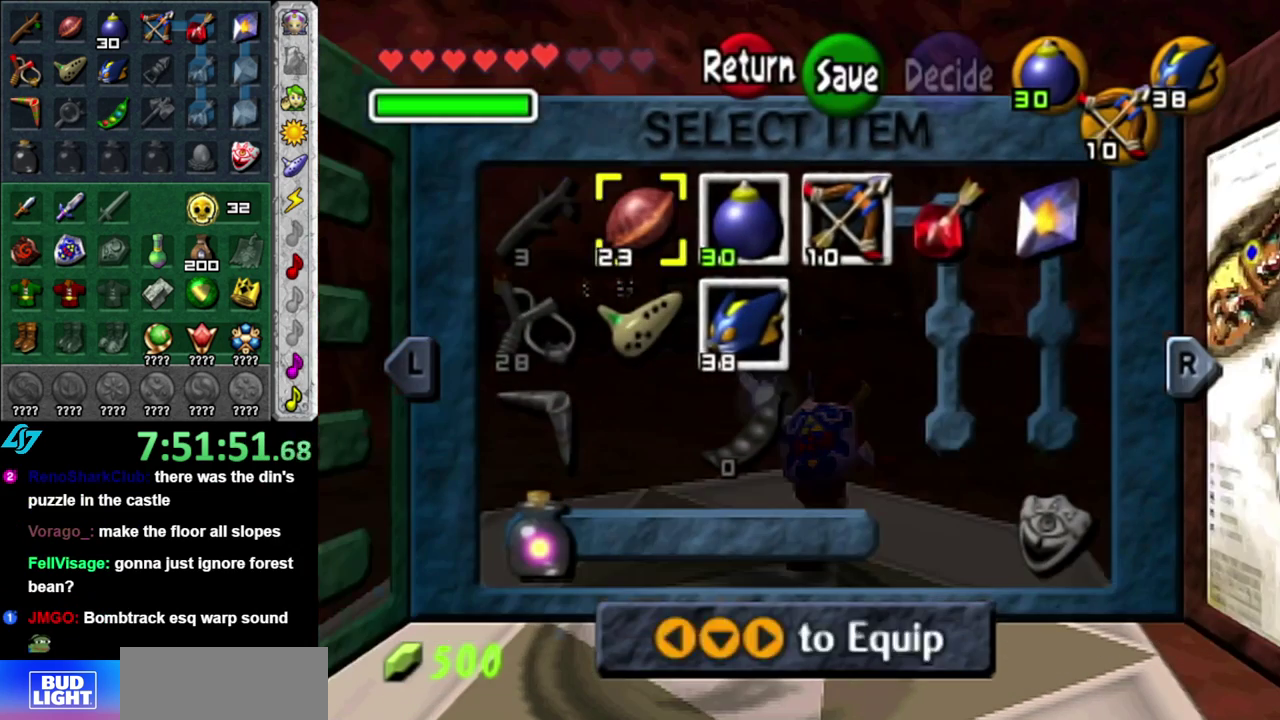
{"buttons": [], "left_stick": "center"}
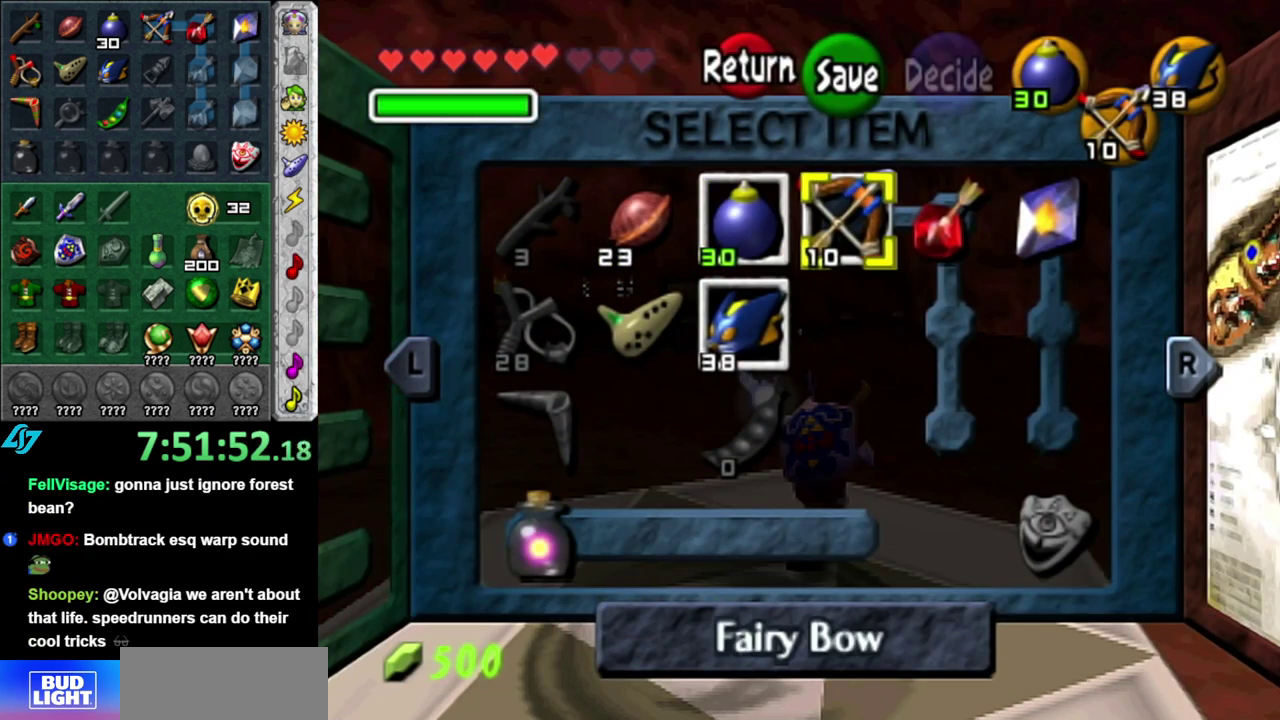
{"buttons": [], "left_stick": "center"}
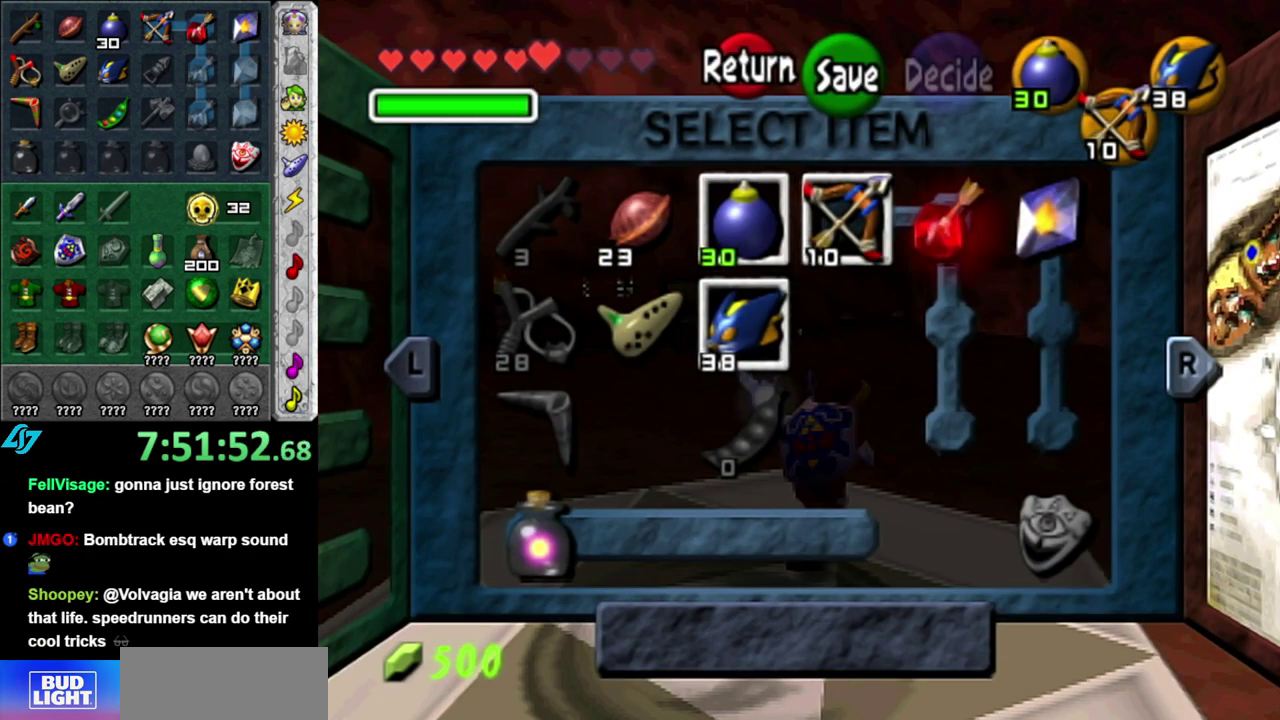
{"buttons": [], "left_stick": "center", "events": []}
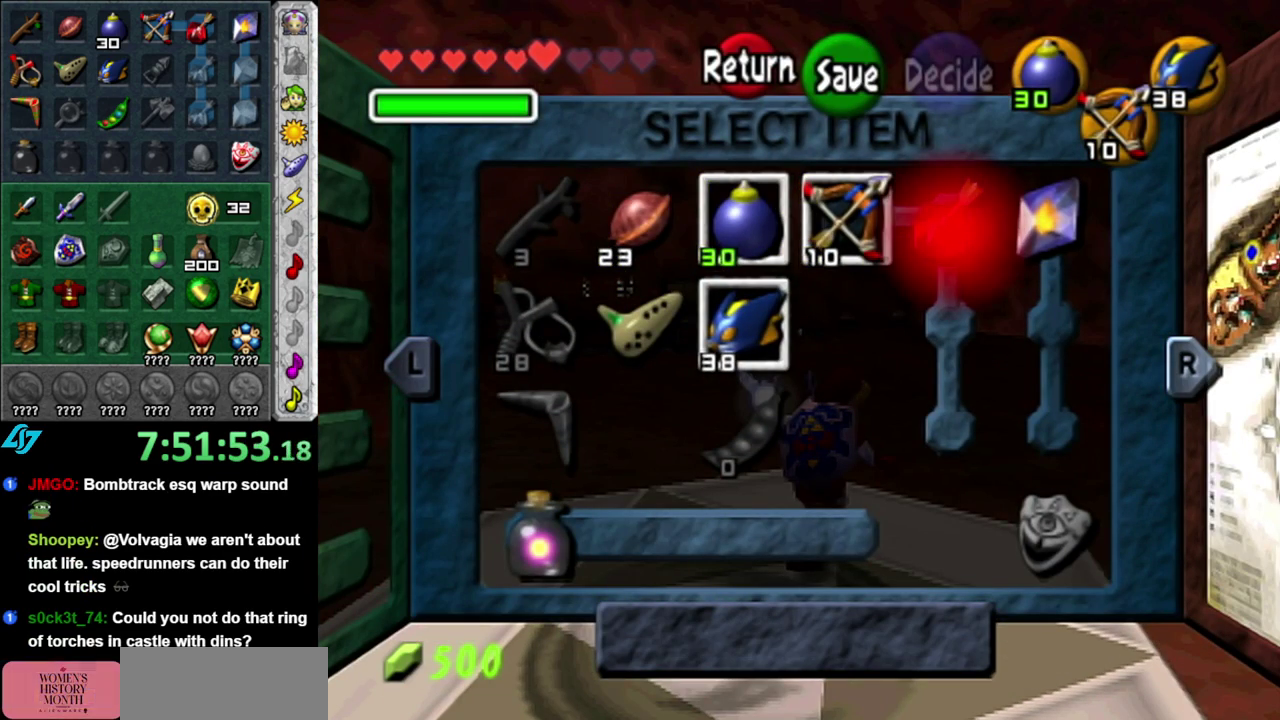
{"buttons": [], "left_stick": "center", "events": []}
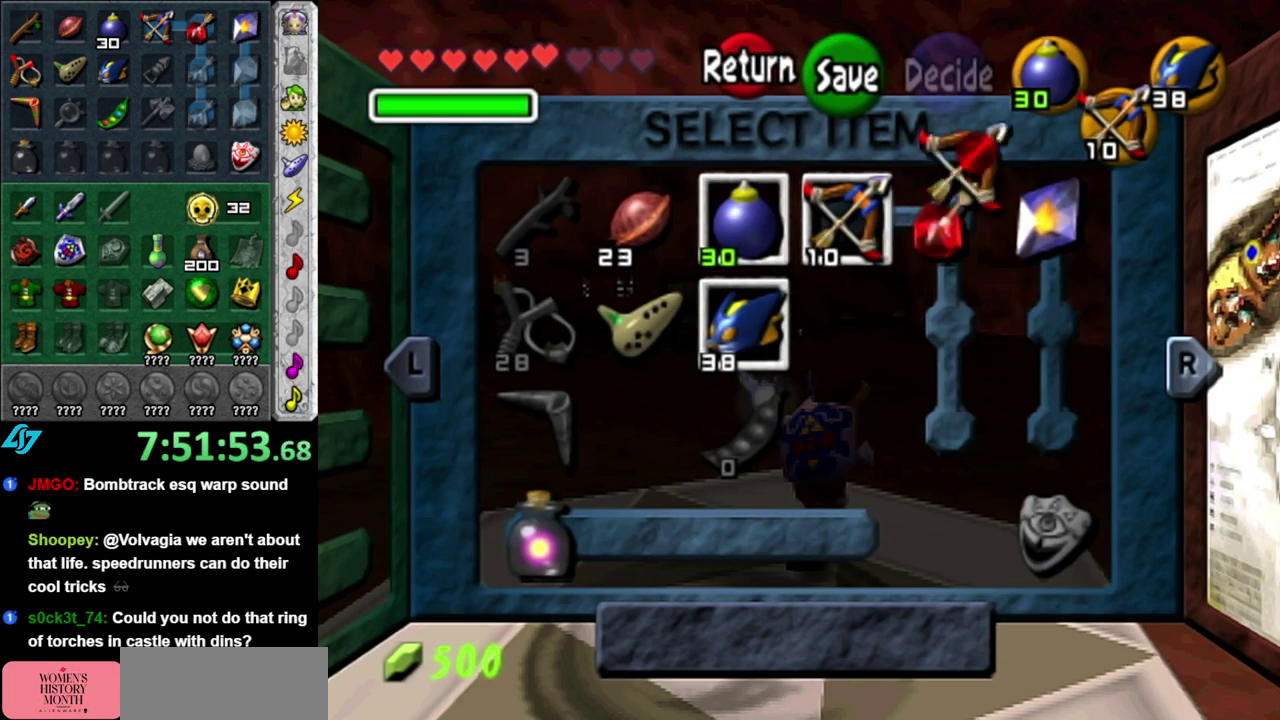
{"buttons": [], "left_stick": "right", "events": [[17, "SELECT", "down"], [167, "SELECT", "up"], [267, "left_stick", "right"]]}
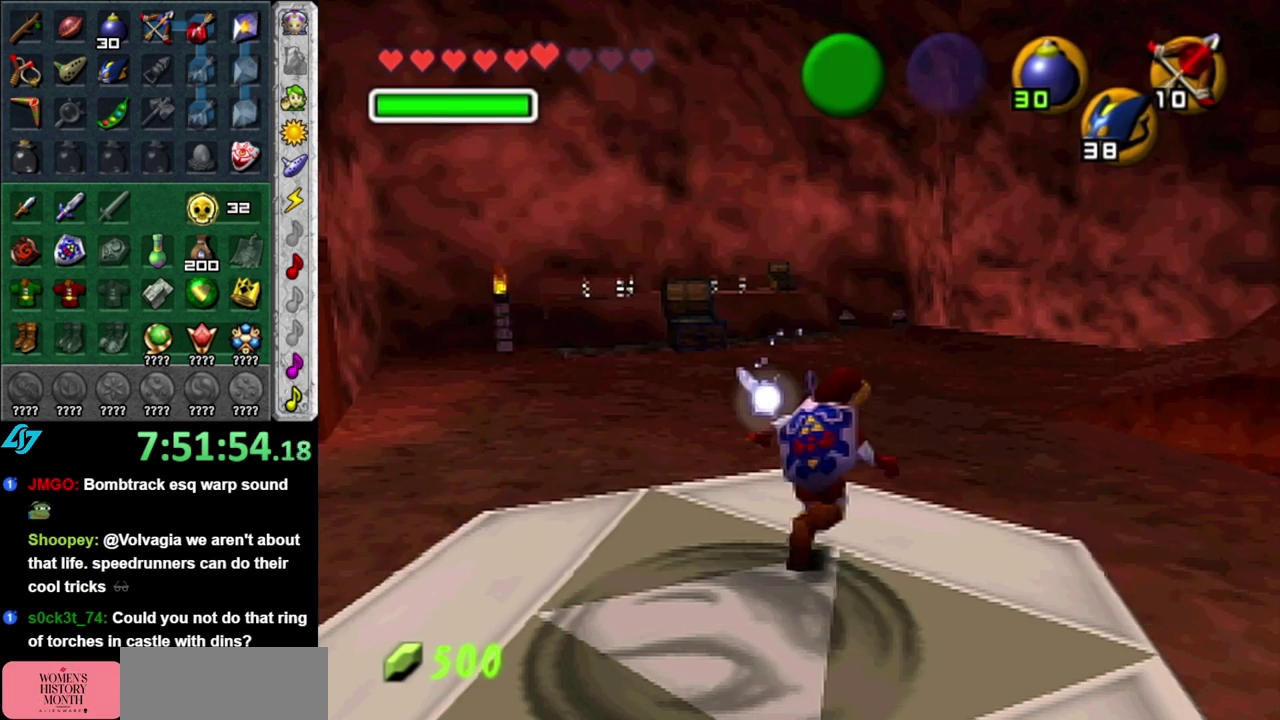
{"buttons": ["A", "L1"], "left_stick": "right", "events": [[367, "A", "down"], [450, "L1", "down"]]}
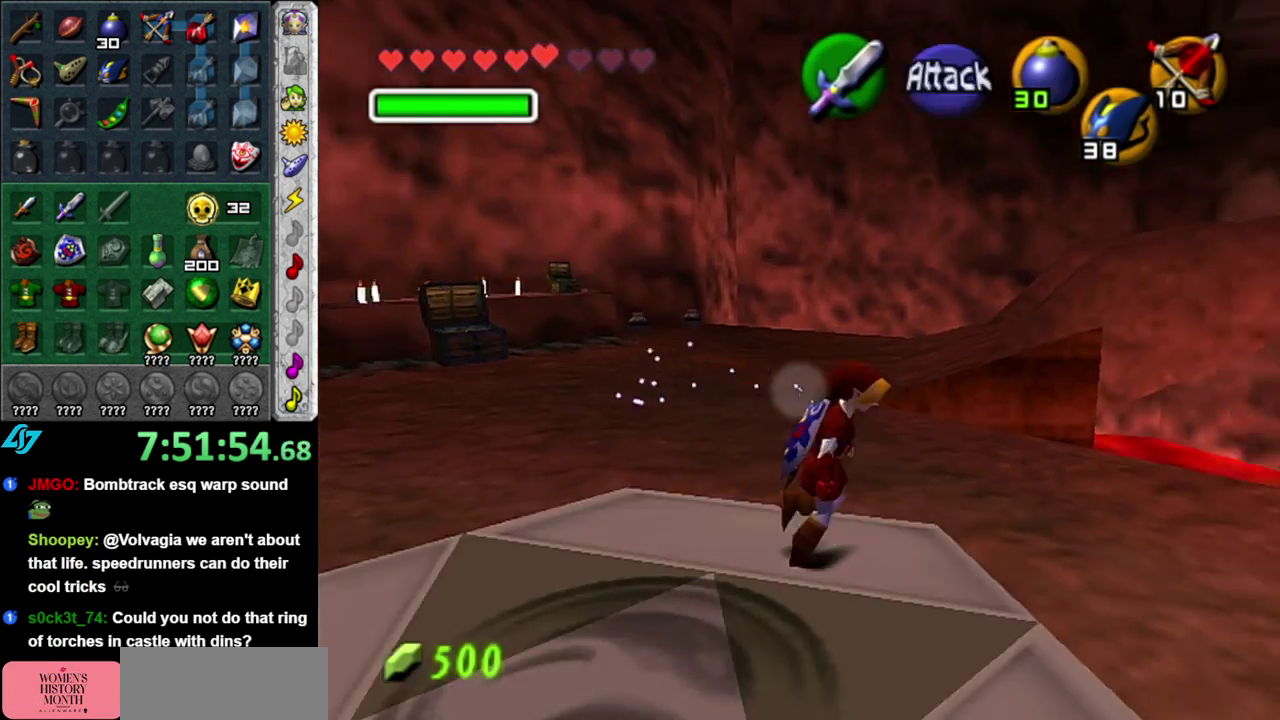
{"buttons": [], "left_stick": "up", "events": [[17, "left_stick", "up-right"], [50, "A", "up"], [200, "L1", "up"], [200, "left_stick", "up"]]}
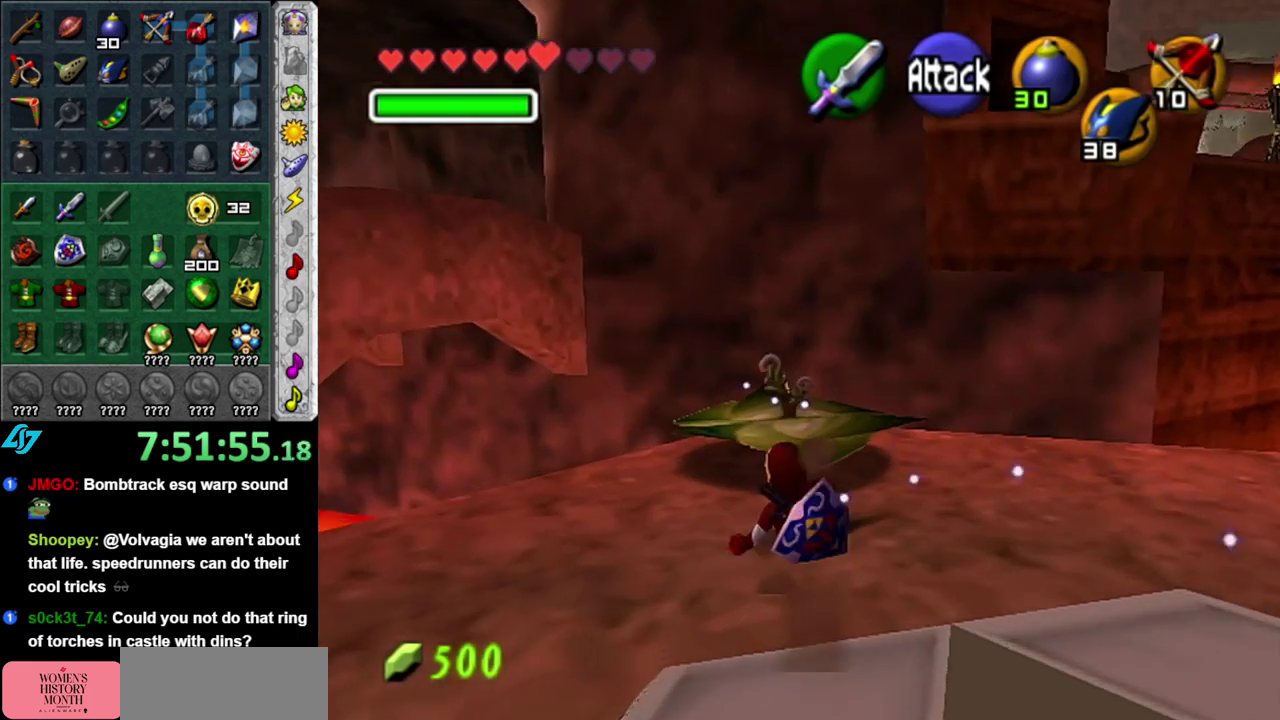
{"buttons": [], "left_stick": "center", "events": [[50, "left_stick", "up-left"], [150, "left_stick", "up"], [267, "left_stick", "center"]]}
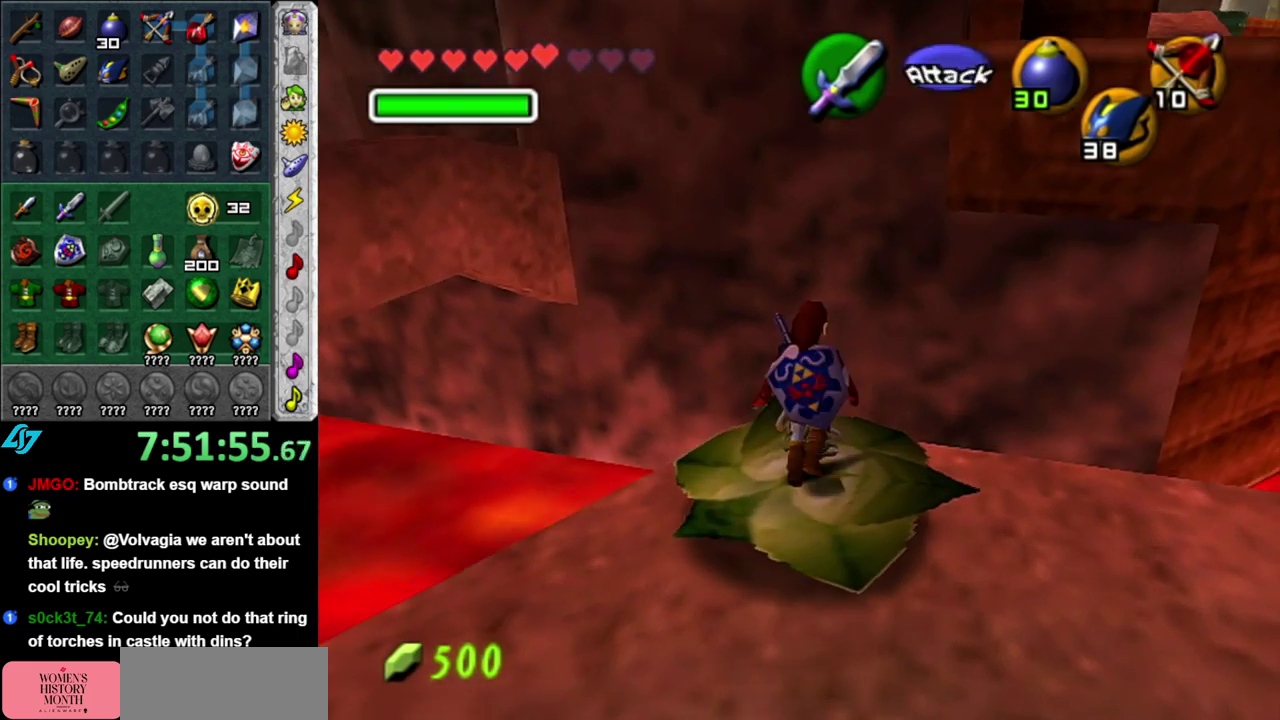
{"buttons": ["X"], "left_stick": "center", "events": [[150, "left_stick", "up-right"], [233, "L1", "down"], [267, "left_stick", "center"], [450, "L1", "up"], [483, "X", "down"]]}
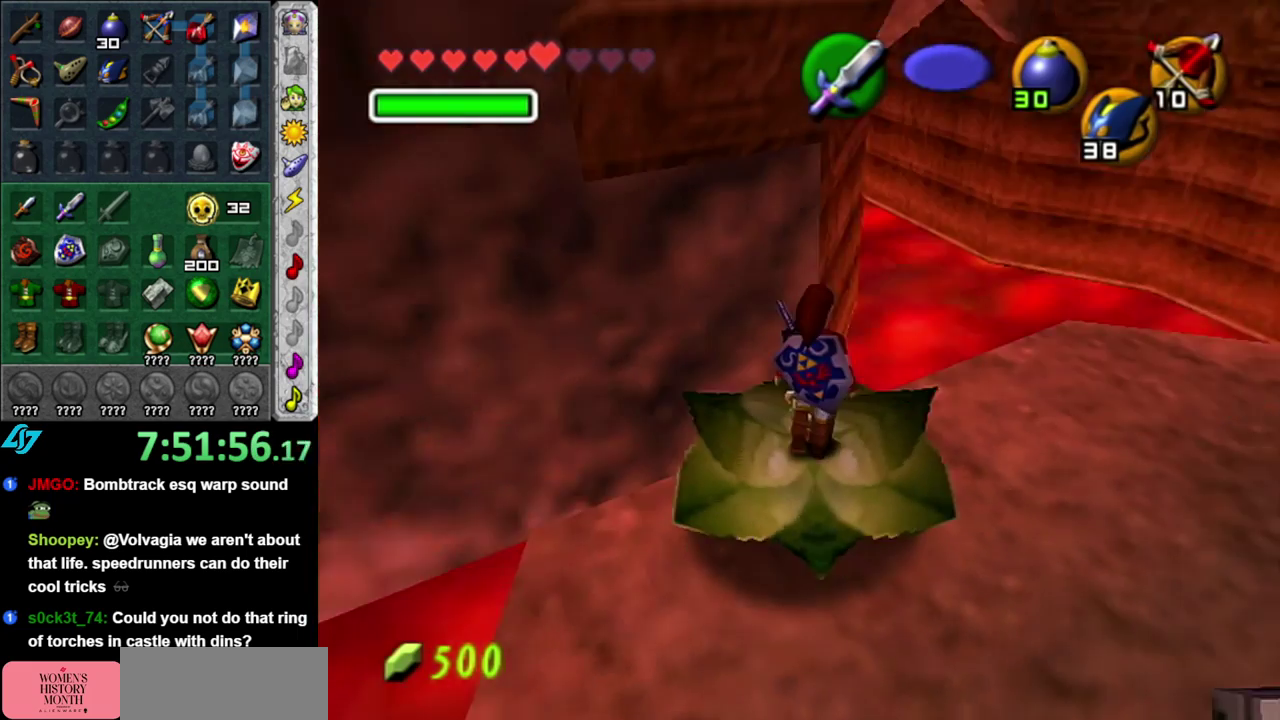
{"buttons": [], "left_stick": "center", "events": [[83, "X", "up"], [150, "X", "down"], [233, "X", "up"]]}
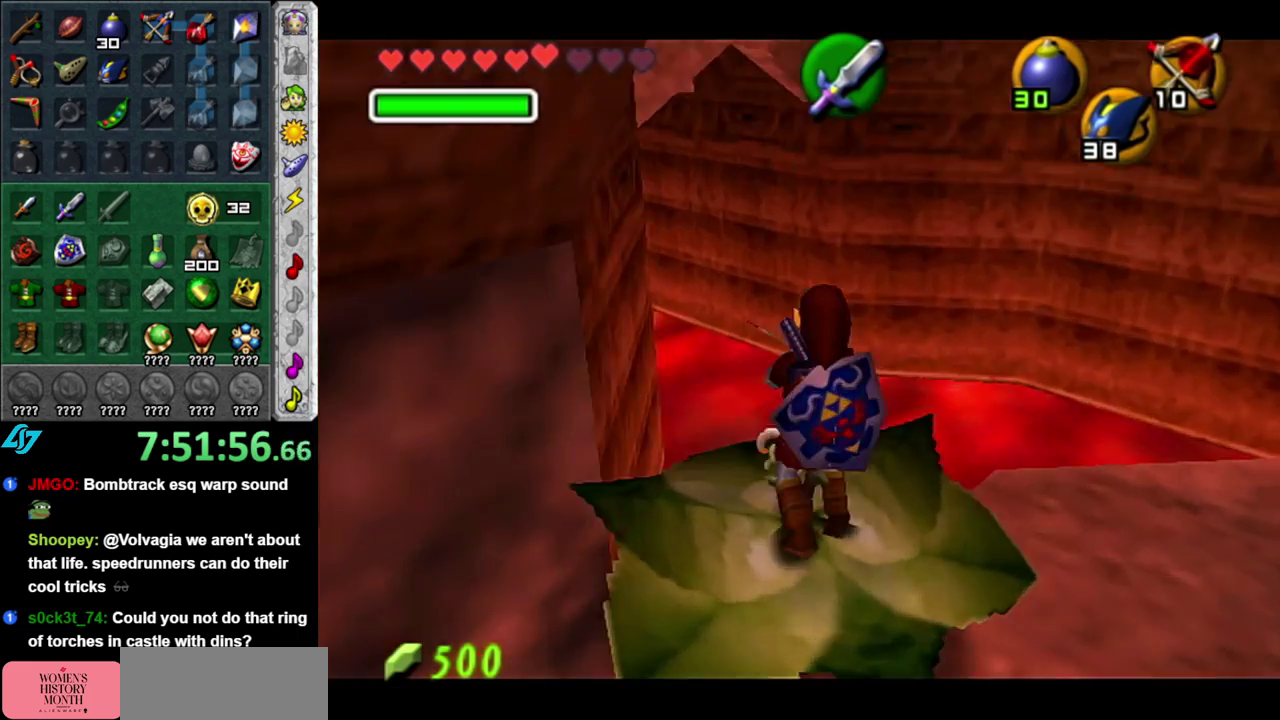
{"buttons": [], "left_stick": "down-left", "events": [[167, "left_stick", "down-left"]]}
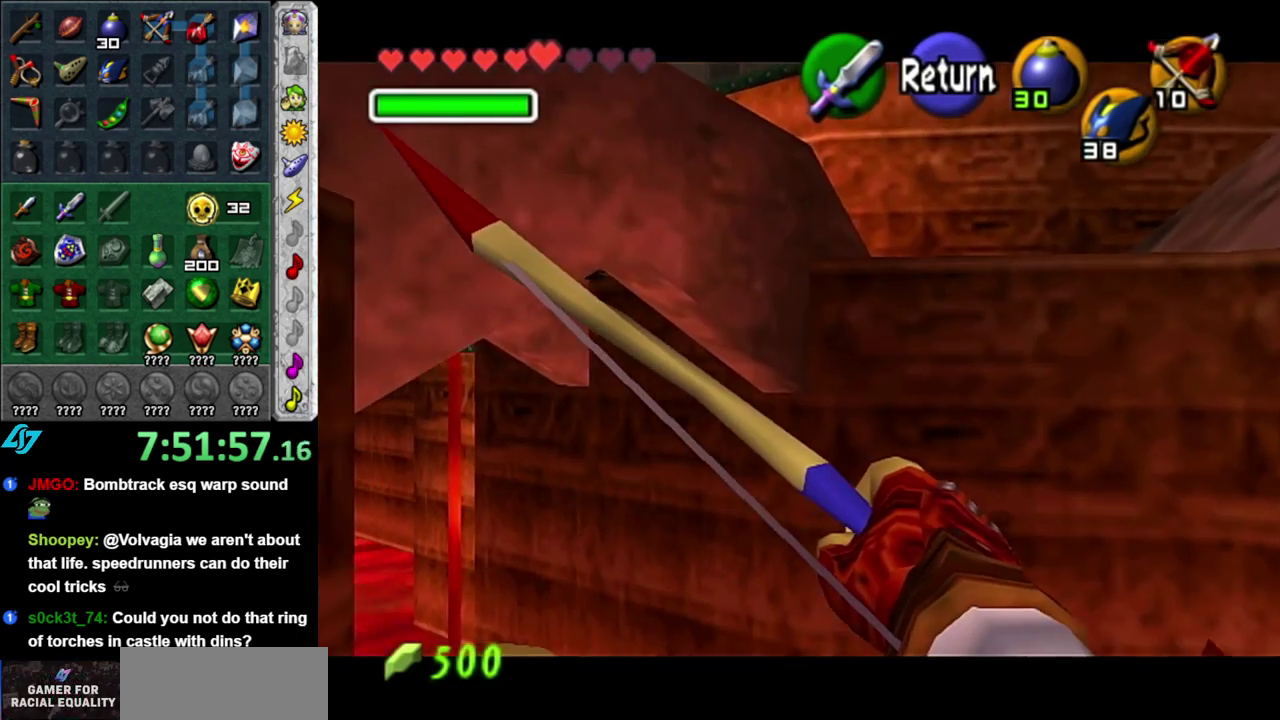
{"buttons": [], "left_stick": "down-left"}
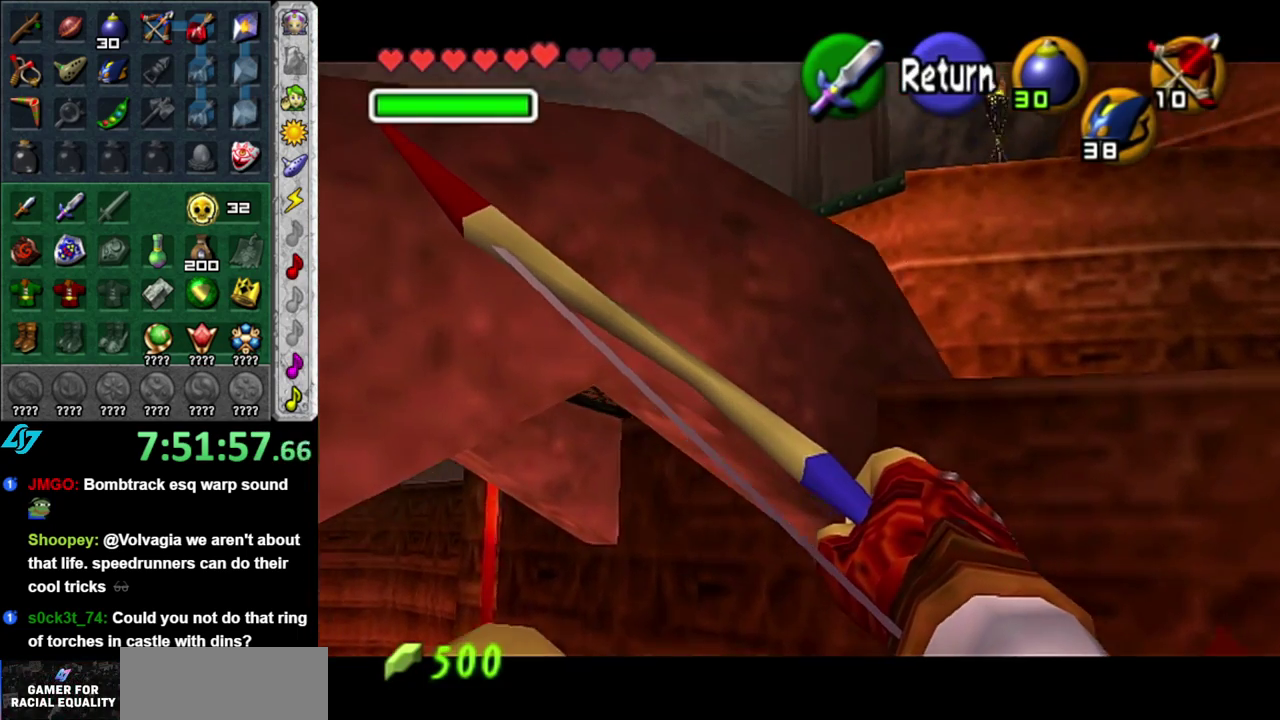
{"buttons": [], "left_stick": "center"}
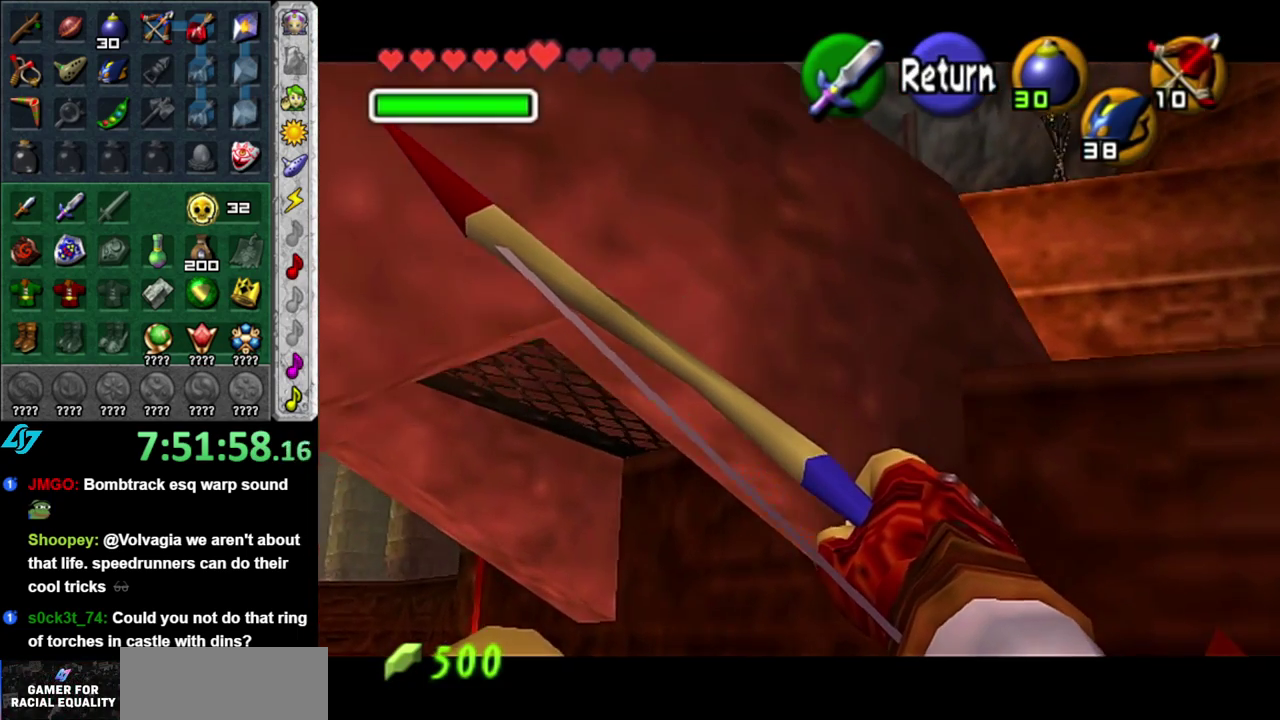
{"buttons": [], "left_stick": "left", "events": [[150, "left_stick", "down-left"], [300, "left_stick", "left"]]}
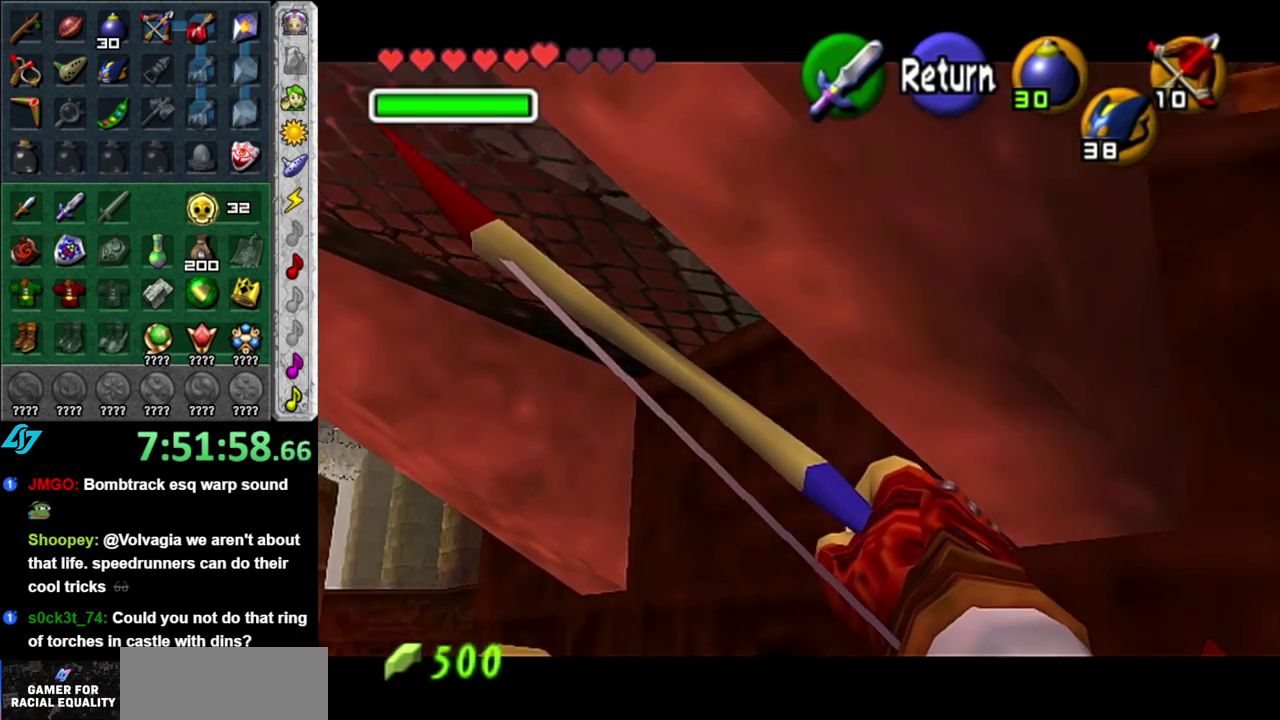
{"buttons": [], "left_stick": "center", "events": [[300, "left_stick", "center"]]}
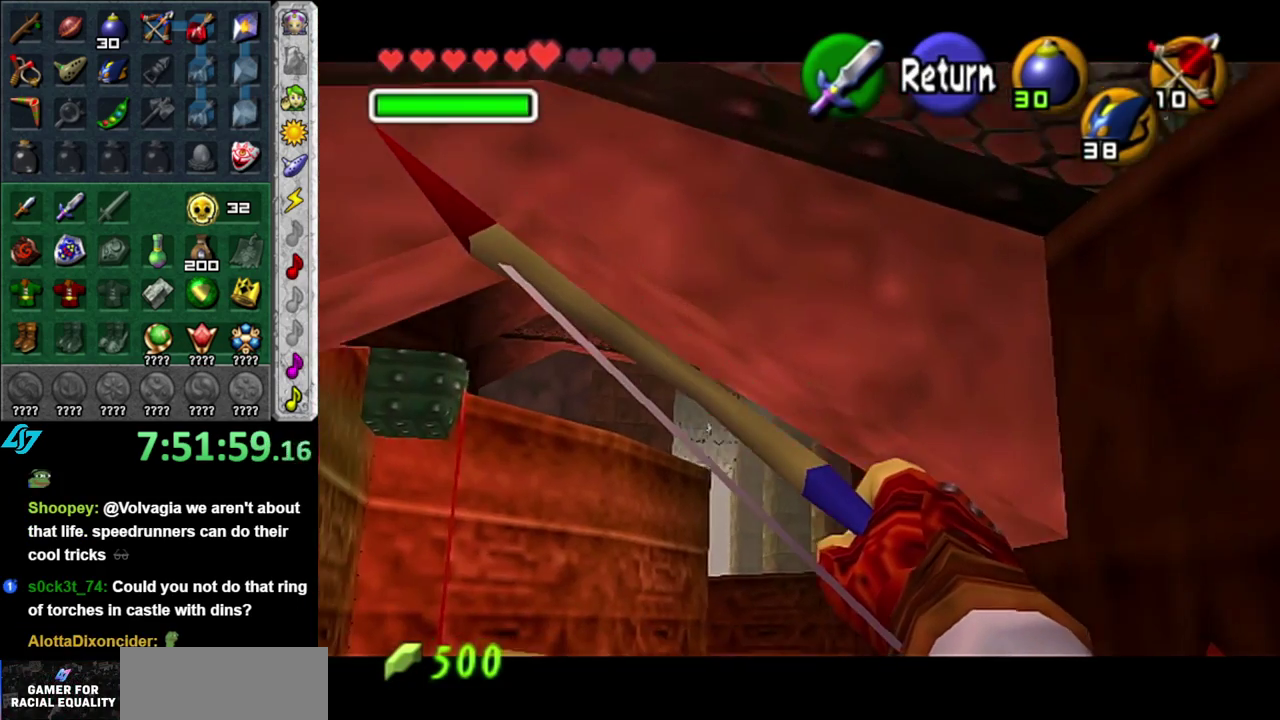
{"buttons": [], "left_stick": "right", "events": [[233, "left_stick", "up-right"], [400, "left_stick", "right"]]}
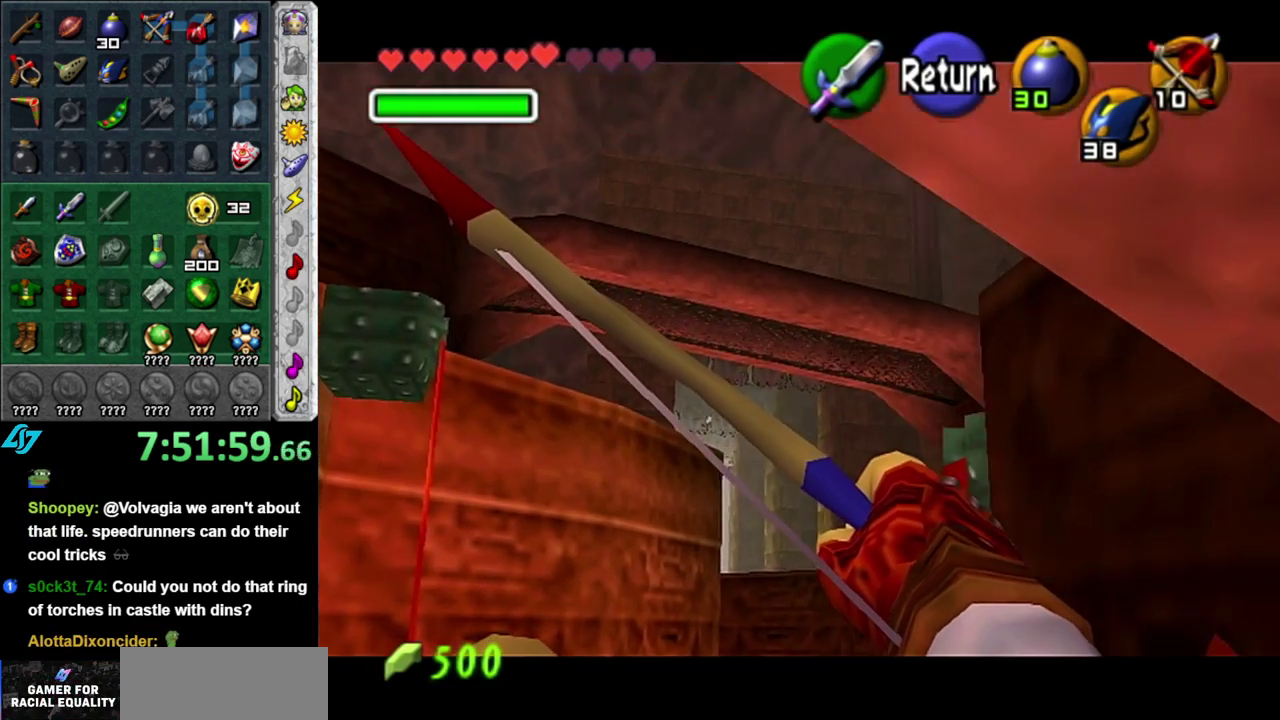
{"buttons": [], "left_stick": "right", "events": []}
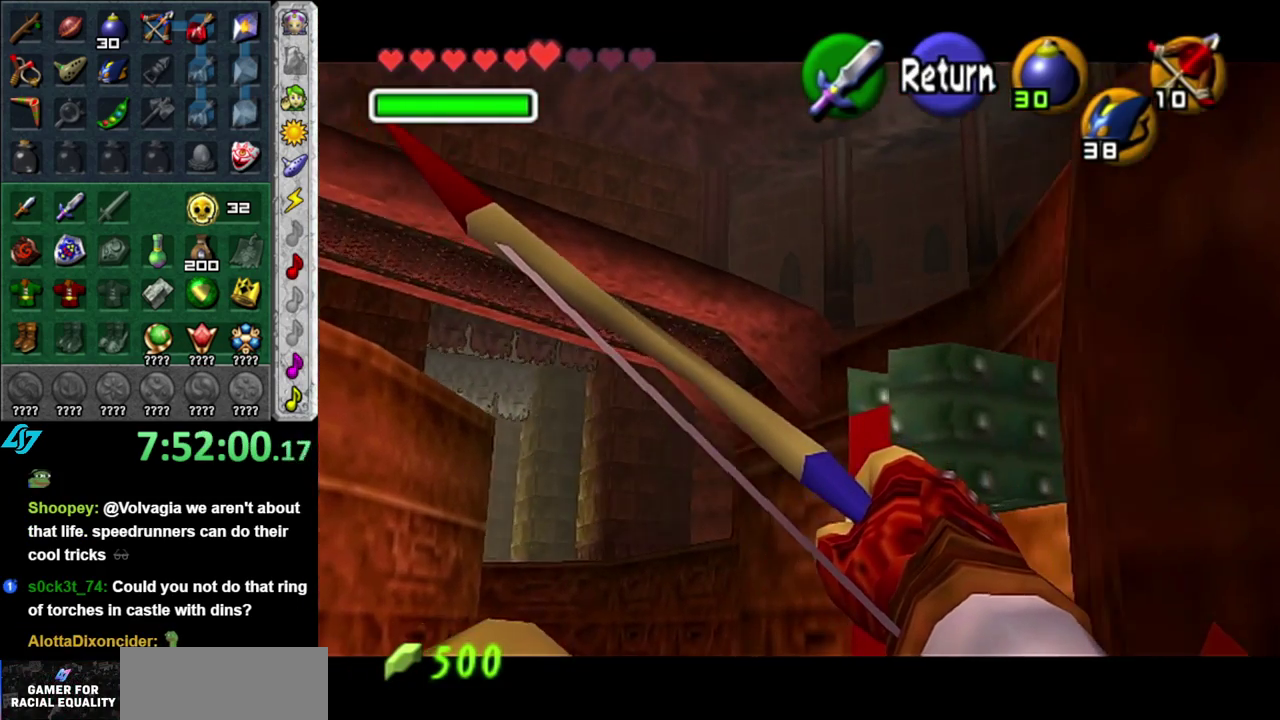
{"buttons": [], "left_stick": "down-right"}
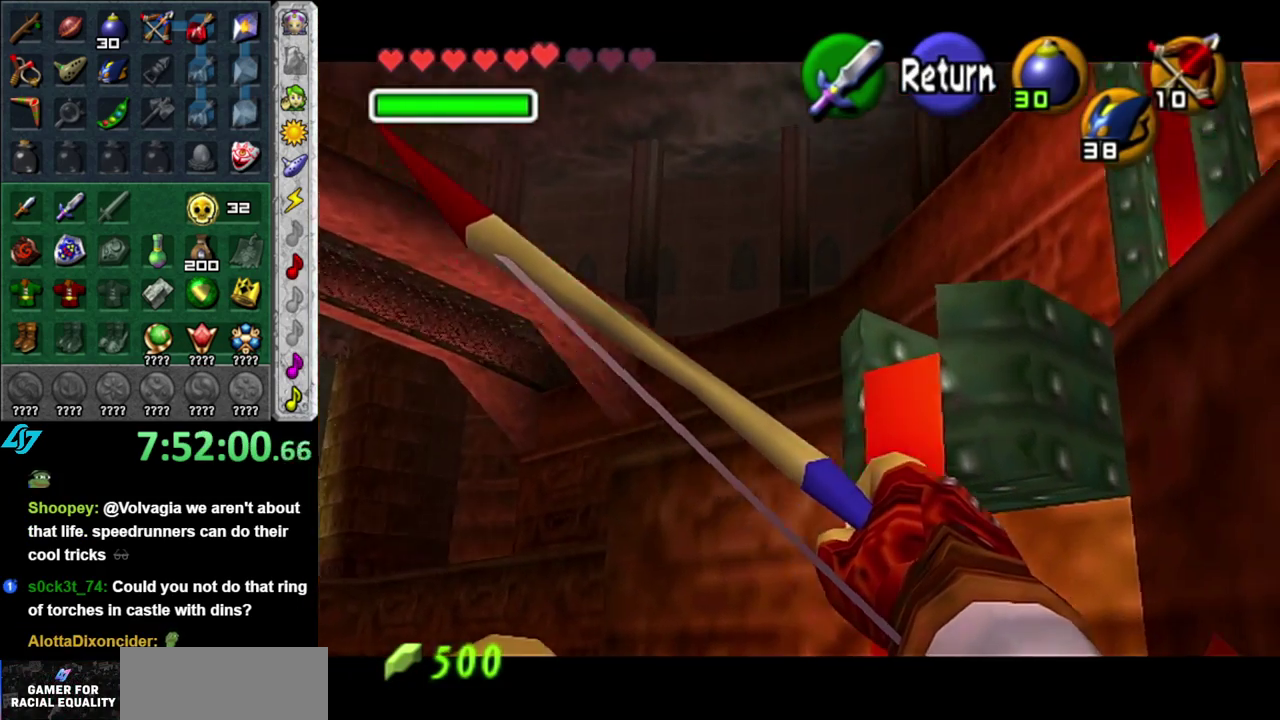
{"buttons": [], "left_stick": "down-right"}
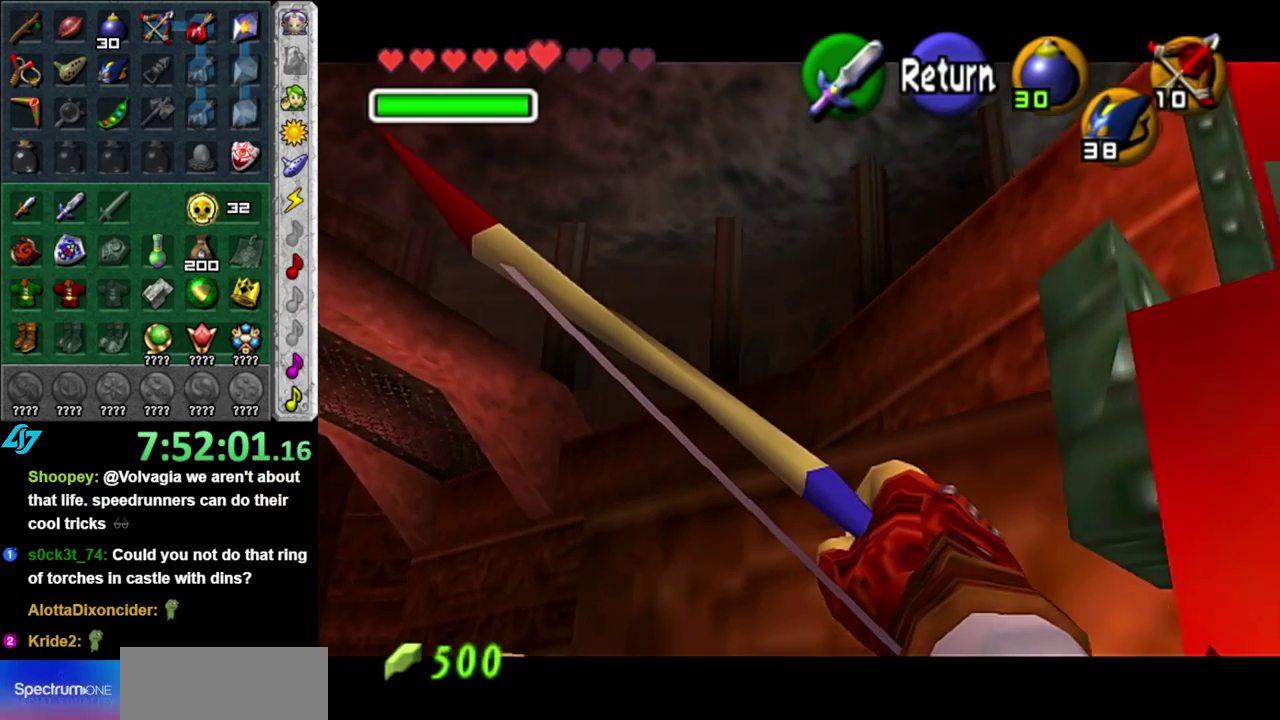
{"buttons": [], "left_stick": "down-right", "events": []}
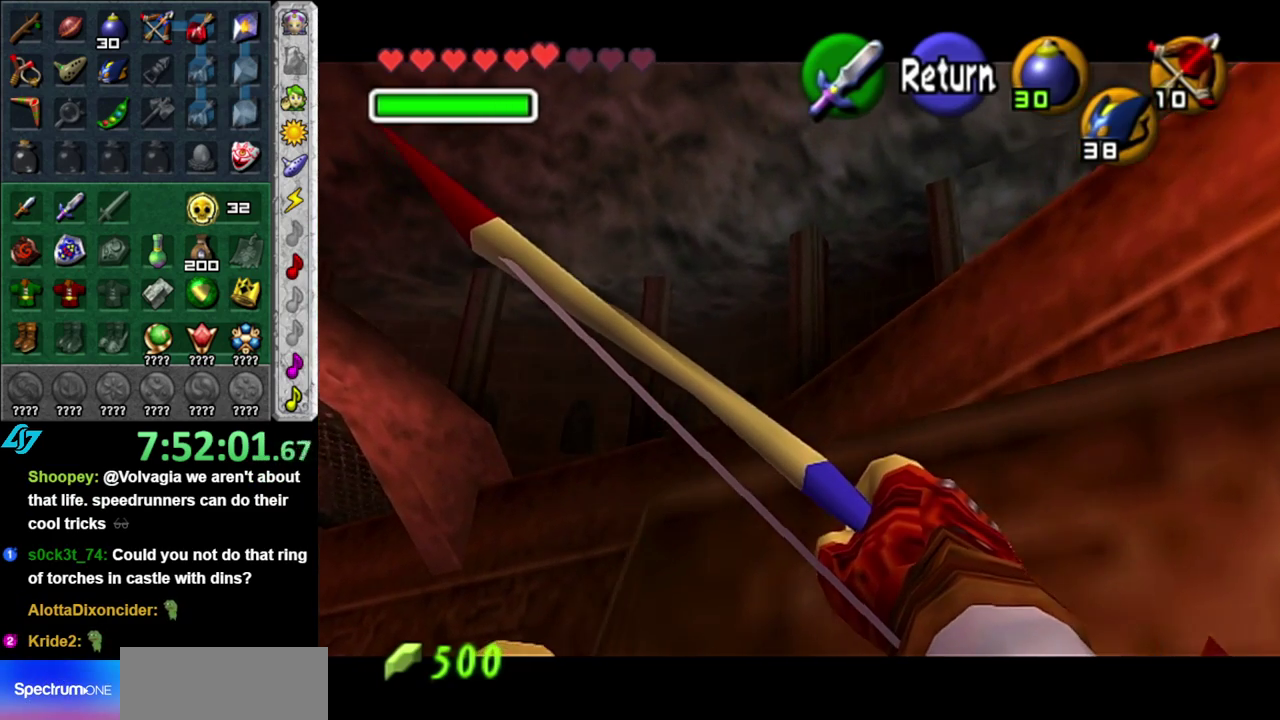
{"buttons": [], "left_stick": "right", "events": [[383, "left_stick", "right"]]}
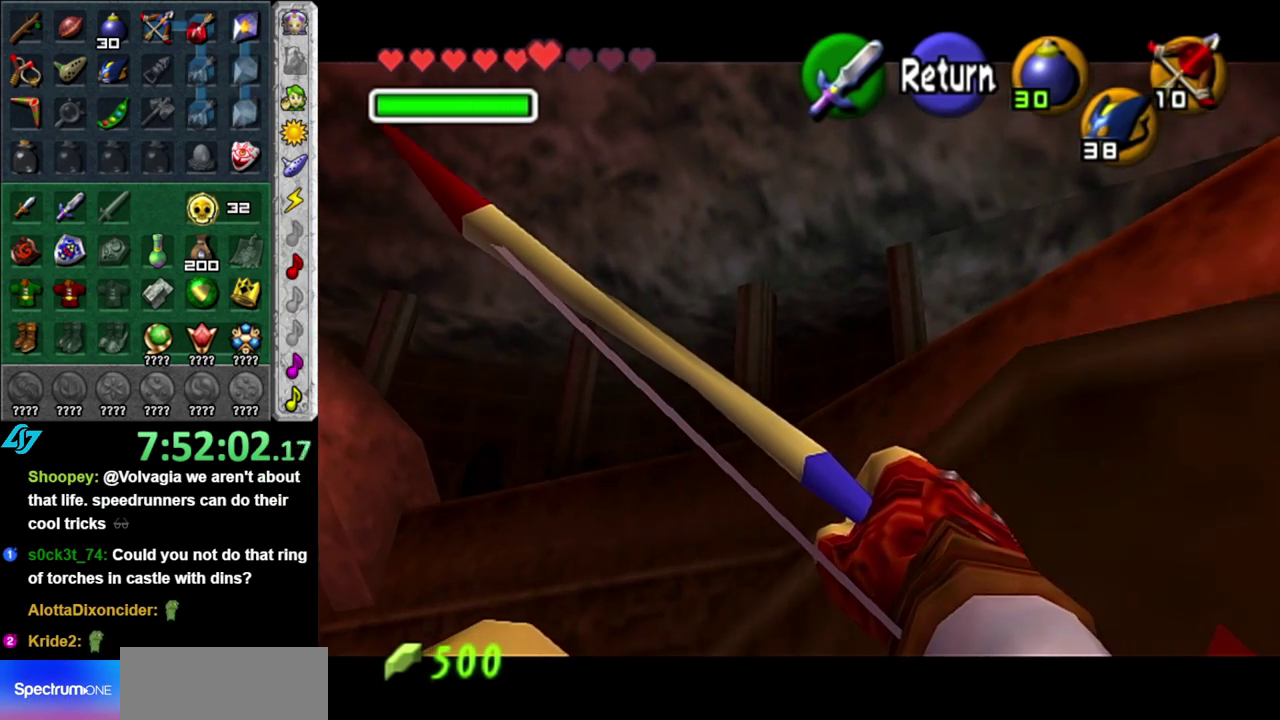
{"buttons": [], "left_stick": "up-right", "events": [[67, "left_stick", "down-left"], [117, "left_stick", "up-right"]]}
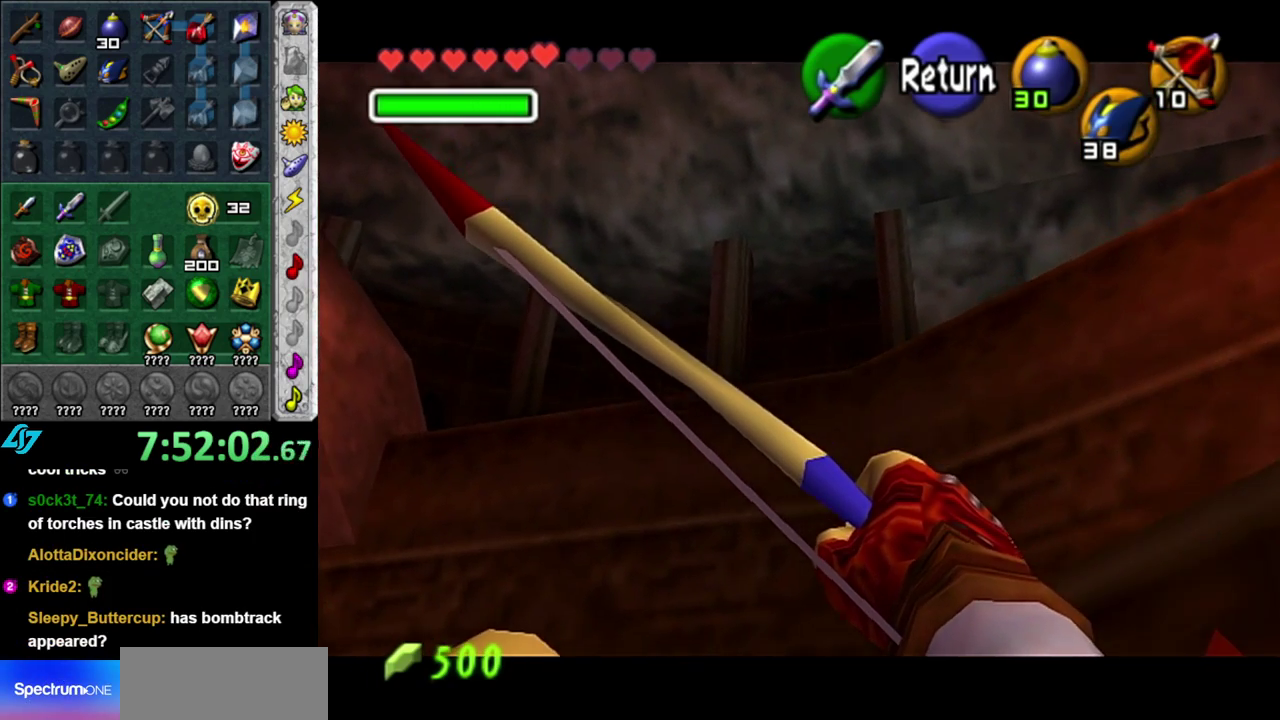
{"buttons": [], "left_stick": "center"}